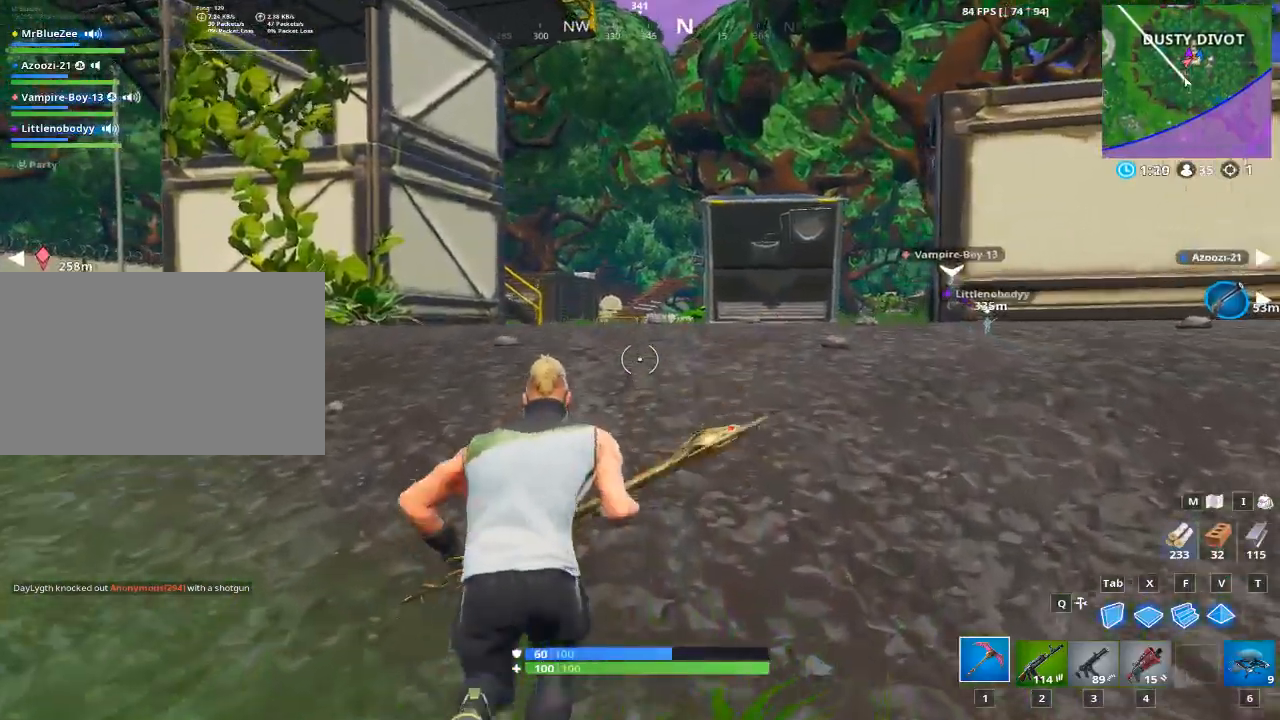
Gameplay with keyboard and mouse; each line is a JSON object with the keys and mouse buttons held at the frame after it. "events" lists presses ("down") and releases ("up") of "1", "2", "3", "4", "5", "a", "alt", "c", "caps_lock", "ctrl", "d", "e", "f", "g", "q", "r", "s", "shift", "space", "t", "tab", "v", "w", "x", "z", "mouse_left", "mouse_wheel" and "mouse_right" between this image and that frame as [ms after this image, input, new state], when the widget could be followed in between. "mouse_left", "mouse_wheel", "mouse_right" = the "left", "wheel", "right" buttons of the "mouse" list. No other keys are recorded. "wheel" means that the mouse wheel is clicked or scrolled. "mouse_move" is the direction in which the mouse moves at that frame (one of eight, or "still"), when it could be read.
{"keys": ["d", "w"], "mouse": [], "mouse_move": "left", "events": [[283, "space", "down"], [317, "d", "down"], [467, "space", "up"]]}
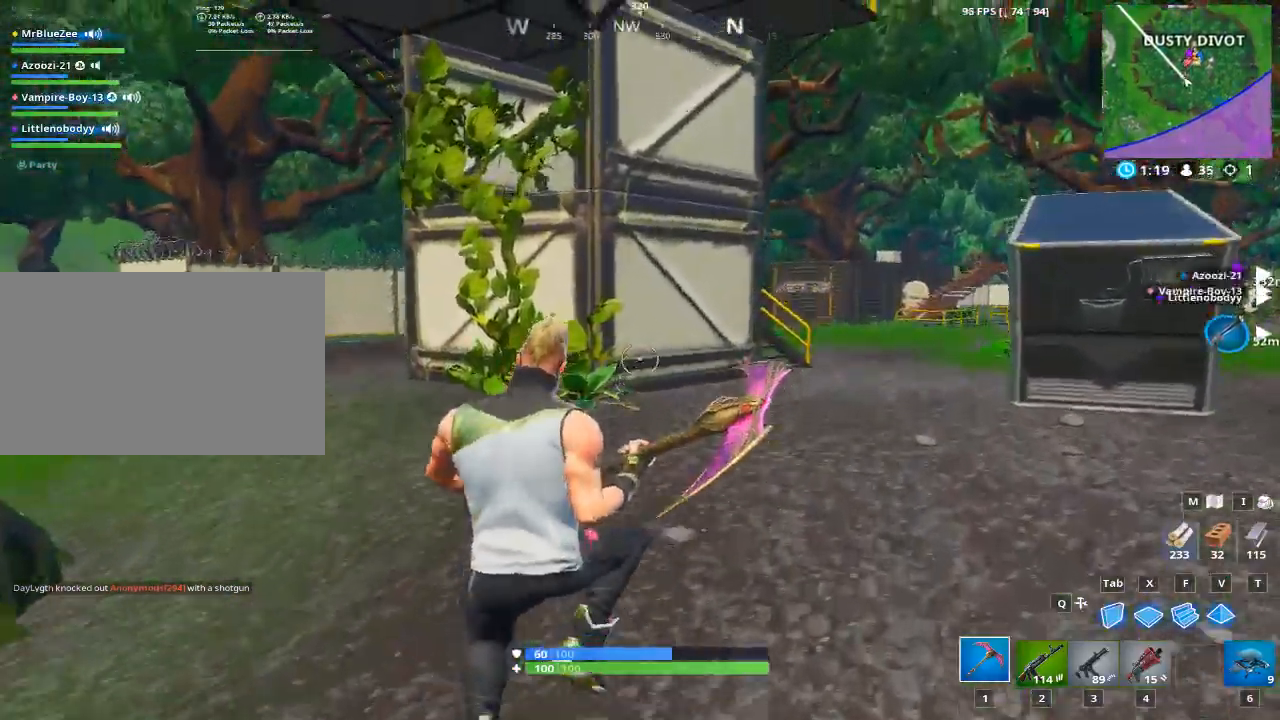
{"keys": ["d", "w"], "mouse": [], "mouse_move": "left", "events": [[167, "d", "up"], [484, "d", "down"]]}
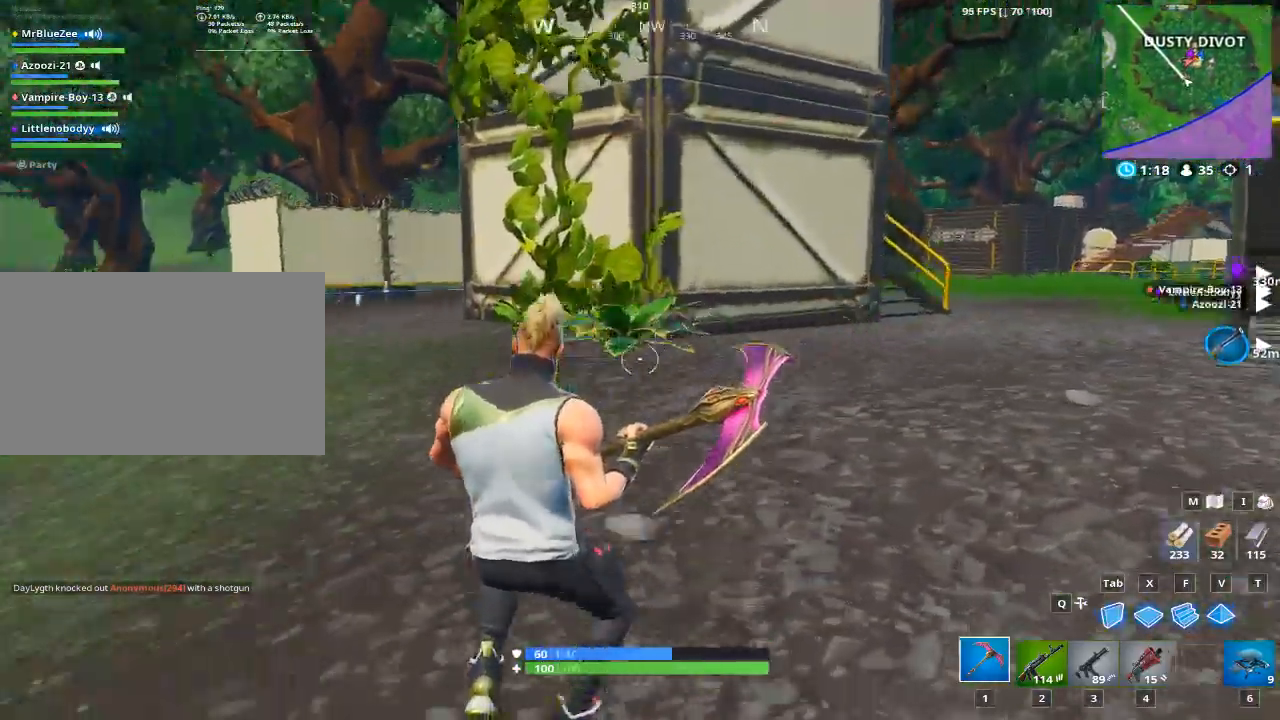
{"keys": ["d", "w"], "mouse": [], "mouse_move": "left", "events": []}
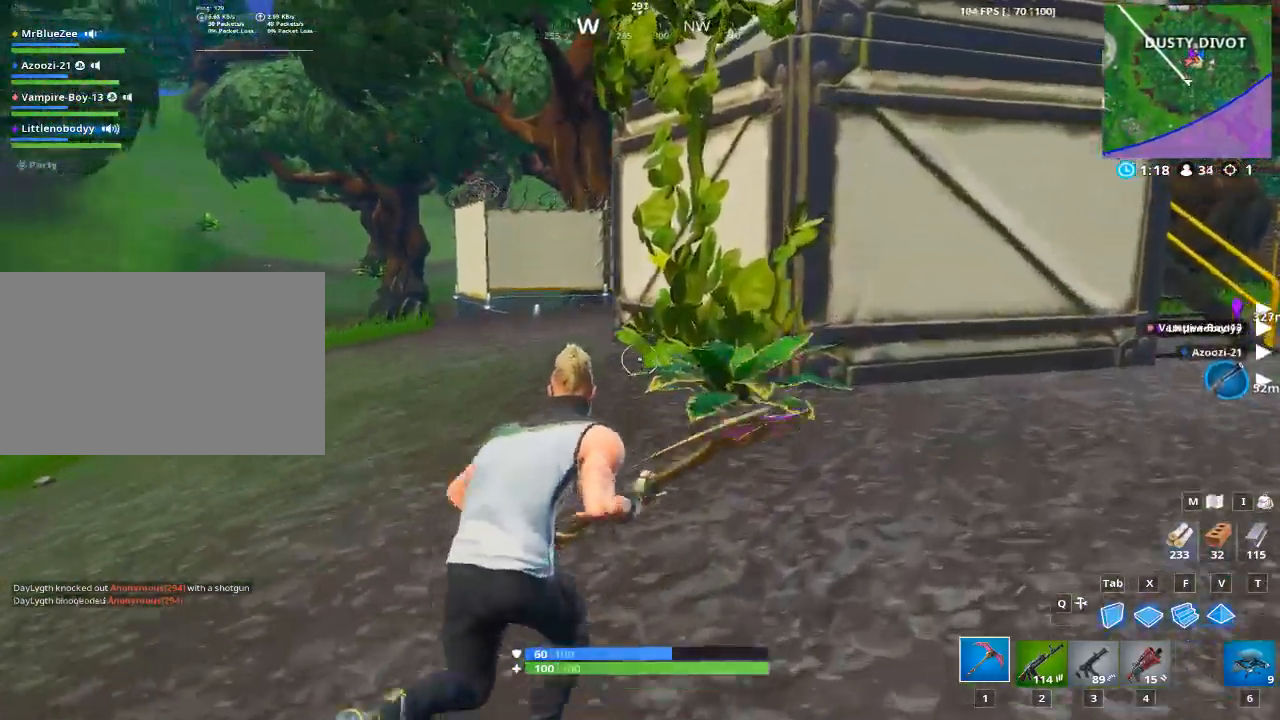
{"keys": ["d", "w"], "mouse": [], "mouse_move": "up-left", "events": []}
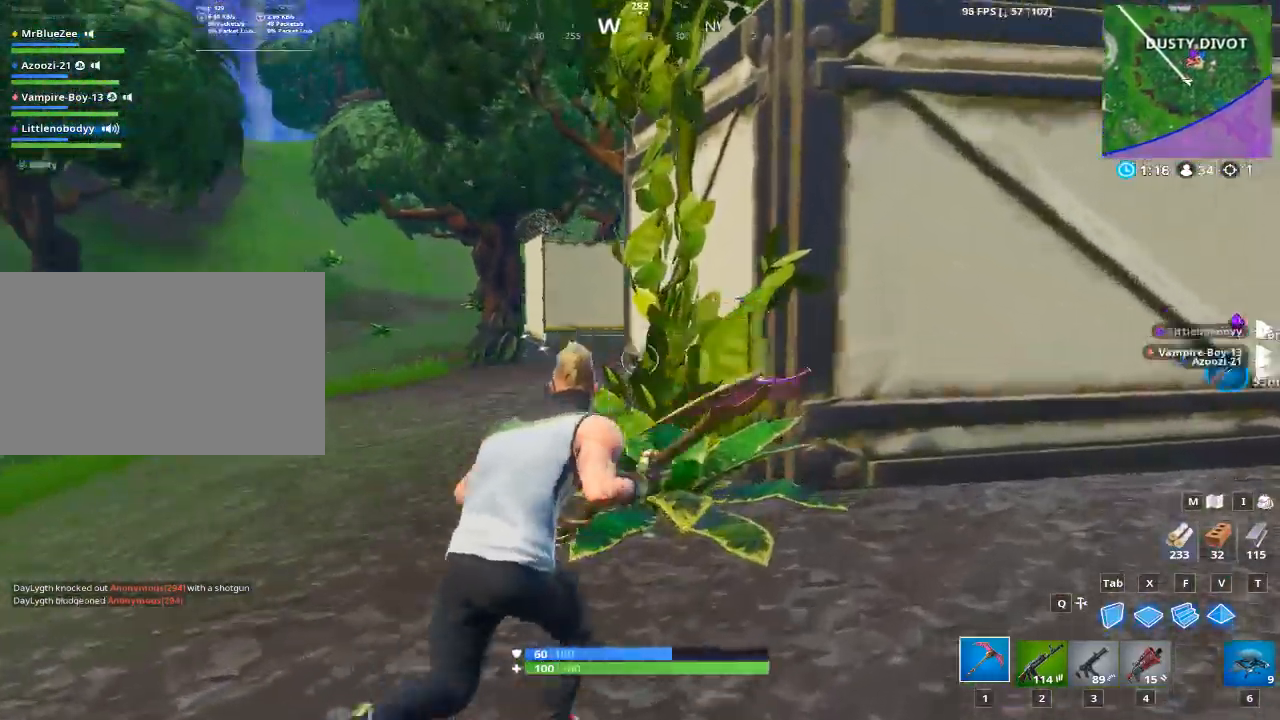
{"keys": ["a", "w"], "mouse": ["left"], "mouse_move": "up", "events": [[116, "mouse_left", "down"], [400, "a", "down"], [400, "d", "up"]]}
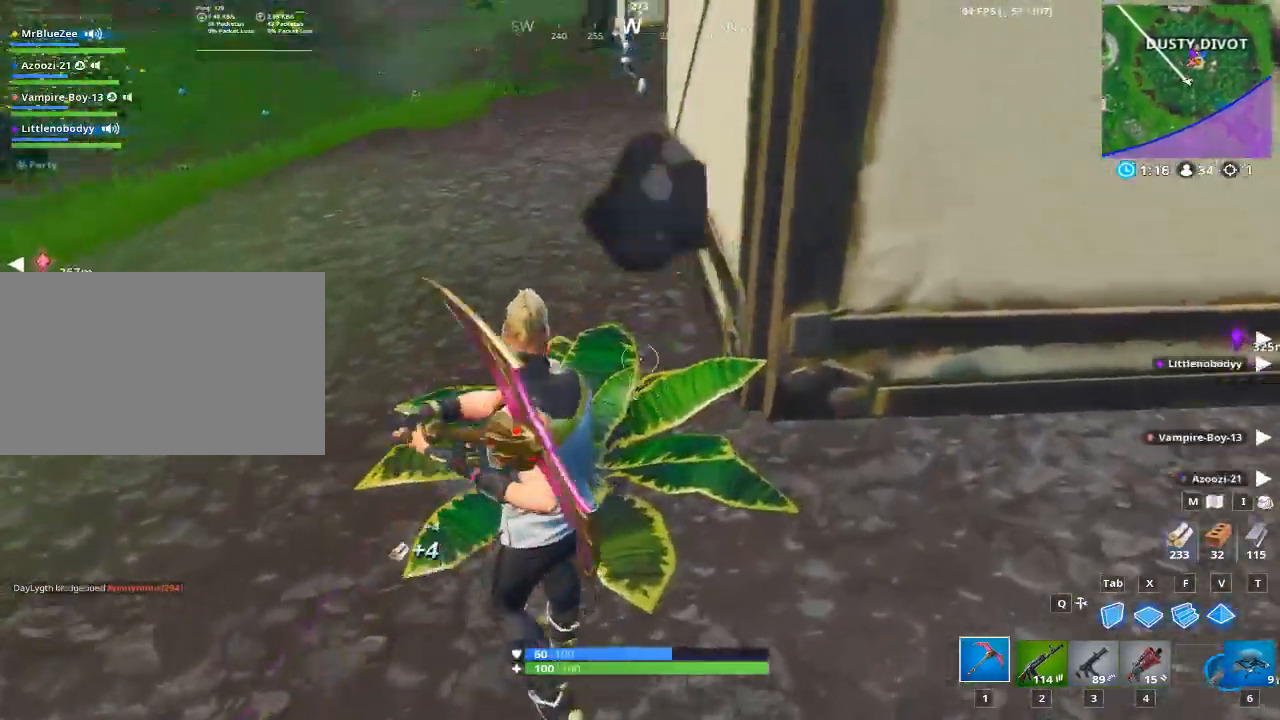
{"keys": ["d", "s"], "mouse": ["left"], "mouse_move": "left", "events": [[217, "a", "up"], [217, "d", "down"], [267, "w", "up"], [501, "s", "down"]]}
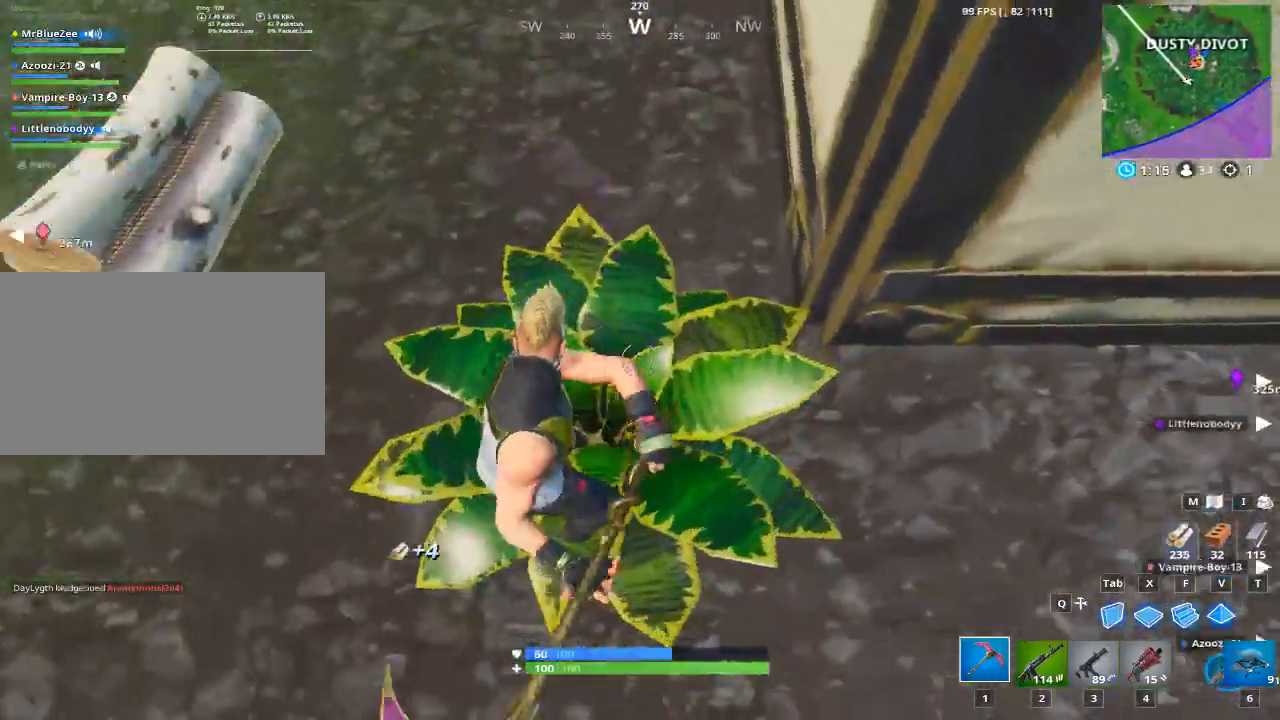
{"keys": ["d", "s"], "mouse": ["left"], "mouse_move": "up", "events": [[233, "a", "down"], [233, "d", "up"], [417, "d", "down"], [467, "a", "up"]]}
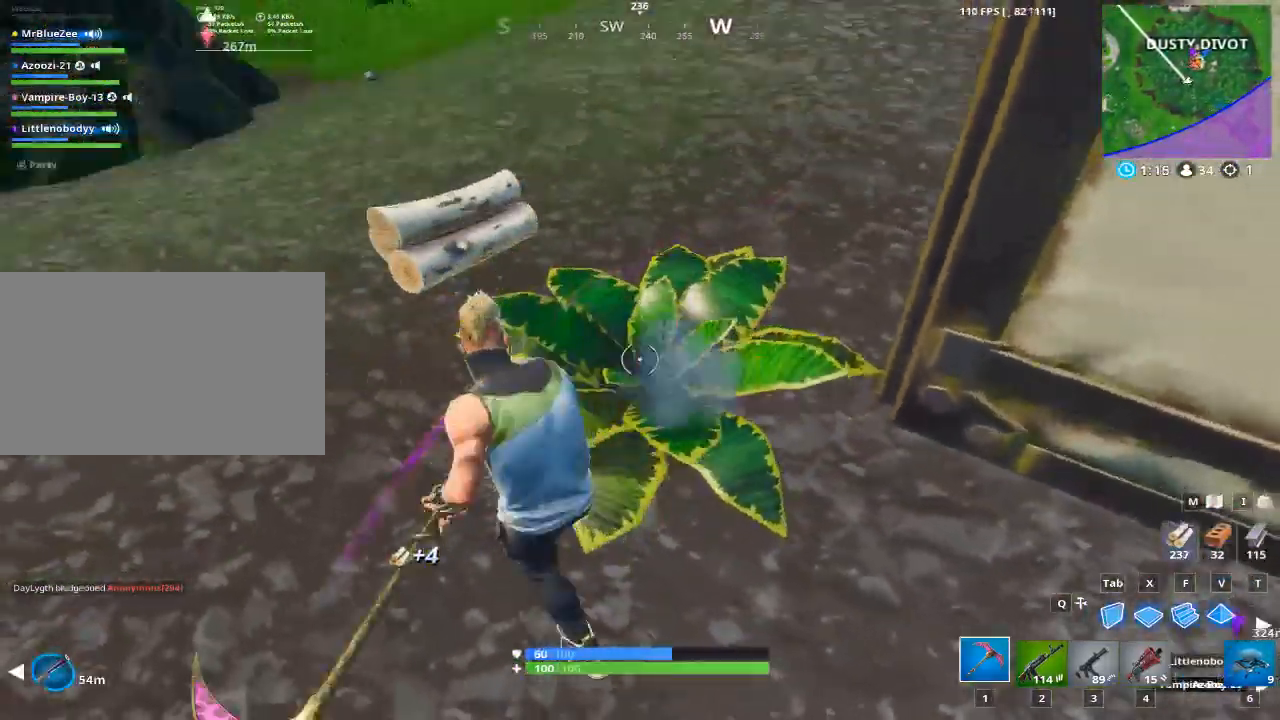
{"keys": ["d", "w"], "mouse": [], "mouse_move": "left", "events": [[17, "s", "up"], [200, "mouse_left", "up"], [250, "w", "down"]]}
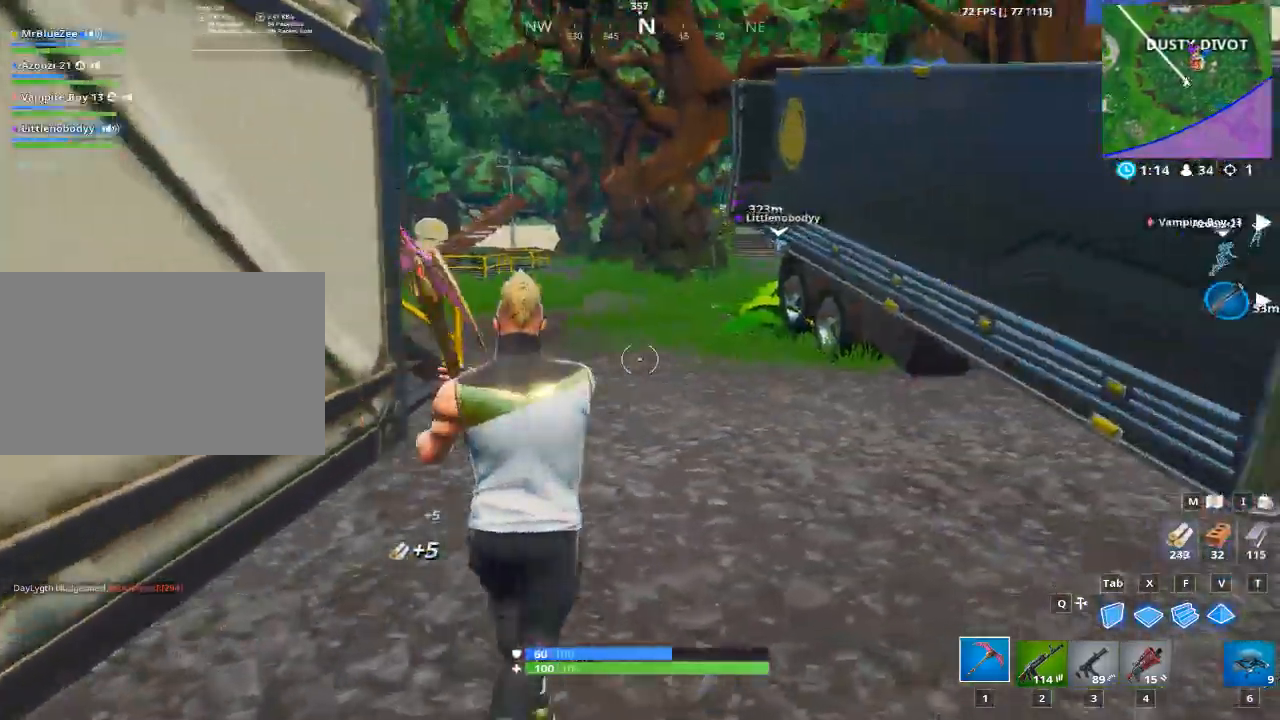
{"keys": ["w"], "mouse": [], "mouse_move": "left", "events": [[216, "d", "up"]]}
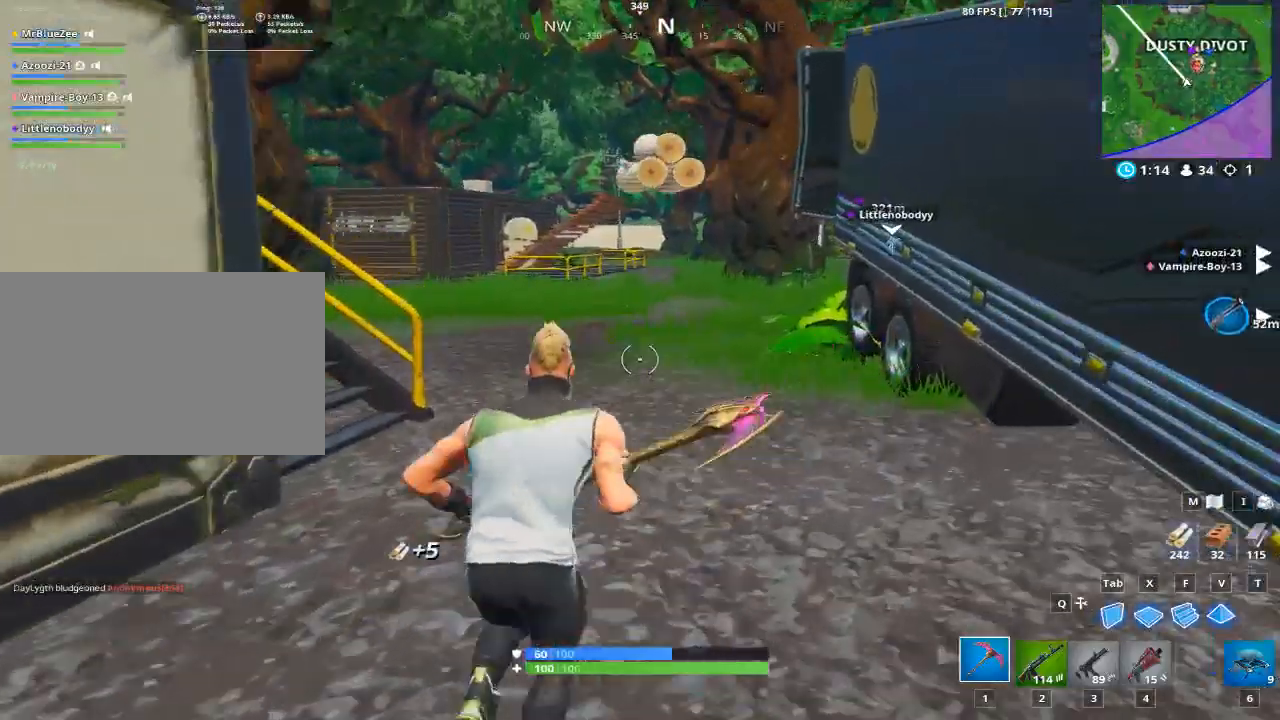
{"keys": ["d", "space", "w"], "mouse": [], "mouse_move": "left", "events": [[367, "d", "down"], [417, "space", "down"]]}
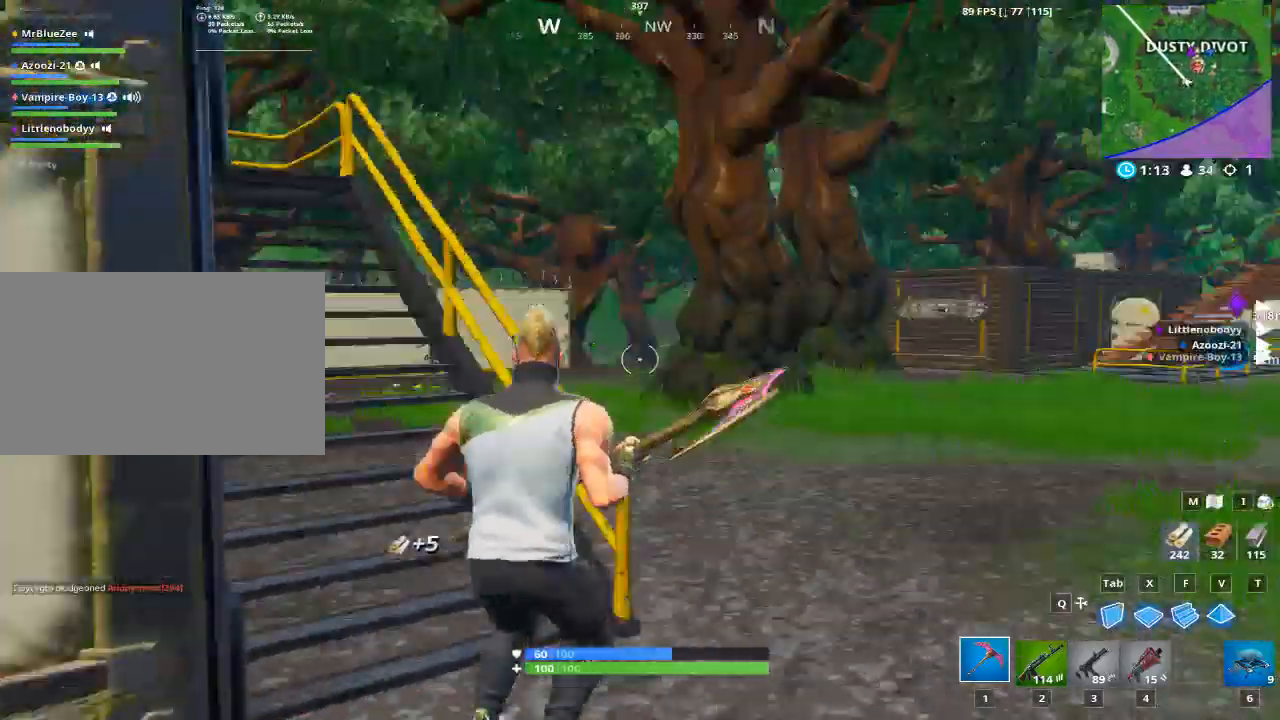
{"keys": ["d", "w"], "mouse": [], "mouse_move": "still", "events": [[16, "space", "up"], [16, "w", "up"], [383, "w", "down"]]}
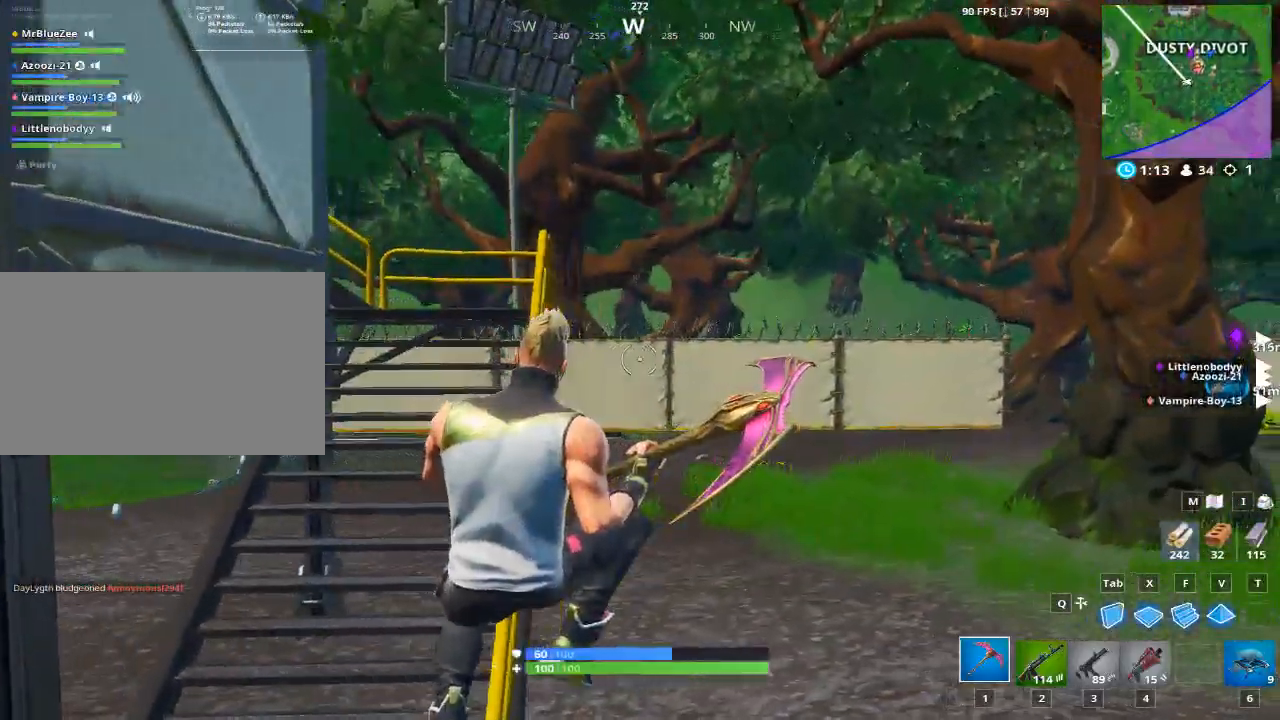
{"keys": ["w"], "mouse": [], "mouse_move": "right", "events": [[267, "d", "up"]]}
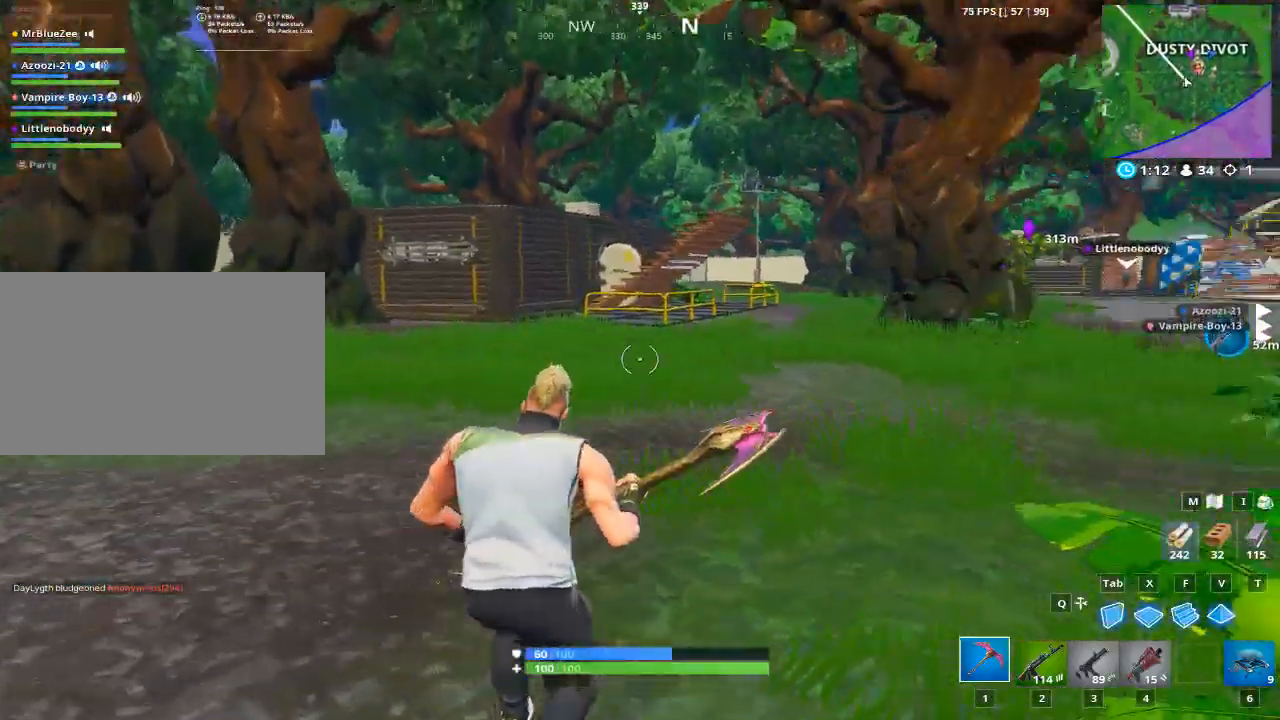
{"keys": ["d", "w"], "mouse": [], "mouse_move": "still", "events": [[133, "d", "down"]]}
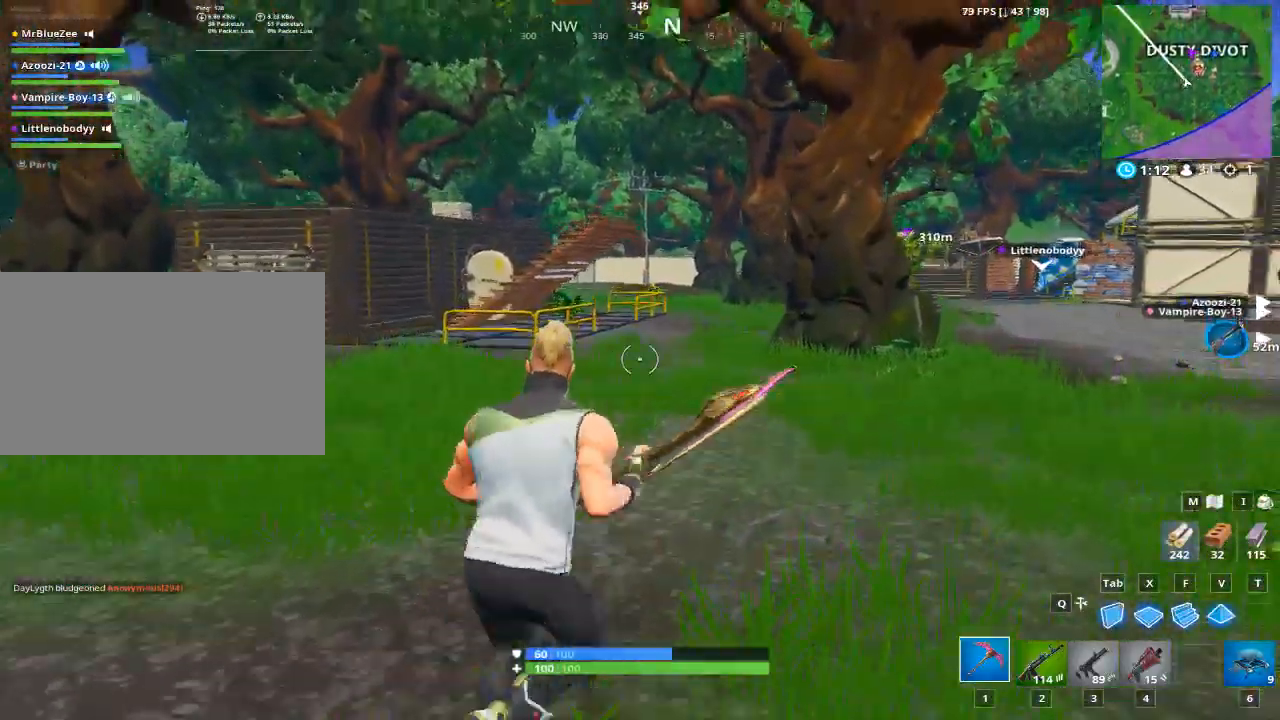
{"keys": ["w"], "mouse": [], "events": [[17, "space", "down"], [150, "space", "up"], [250, "d", "up"]]}
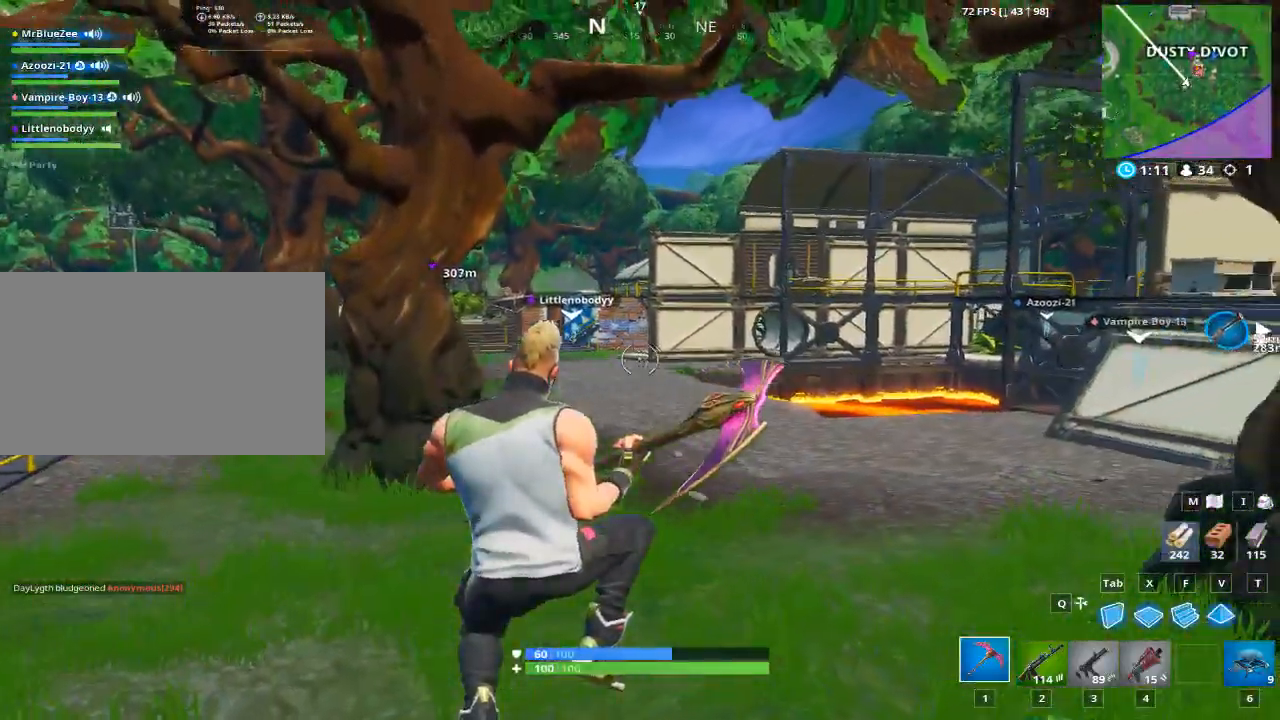
{"keys": ["w"], "mouse": [], "mouse_move": "still", "events": [[66, "2", "down"], [216, "2", "up"]]}
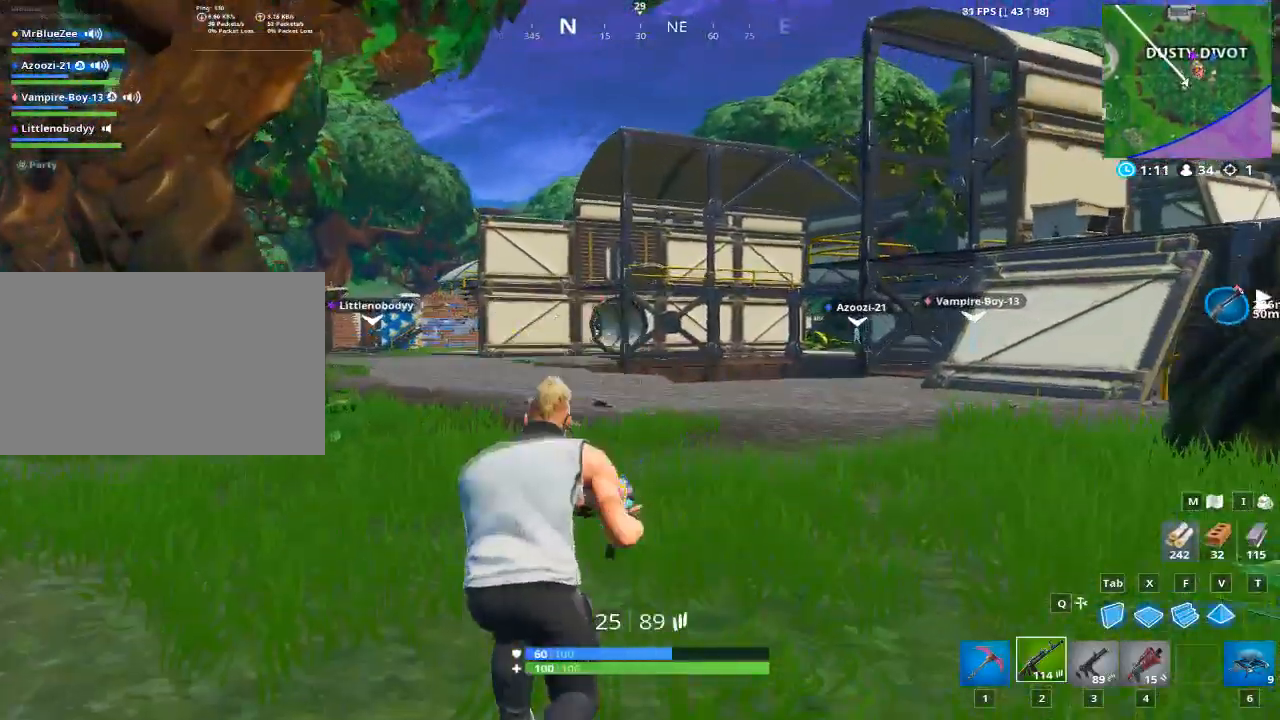
{"keys": ["2", "space", "w"], "mouse": [], "mouse_move": "still", "events": [[284, "space", "down"], [417, "2", "down"]]}
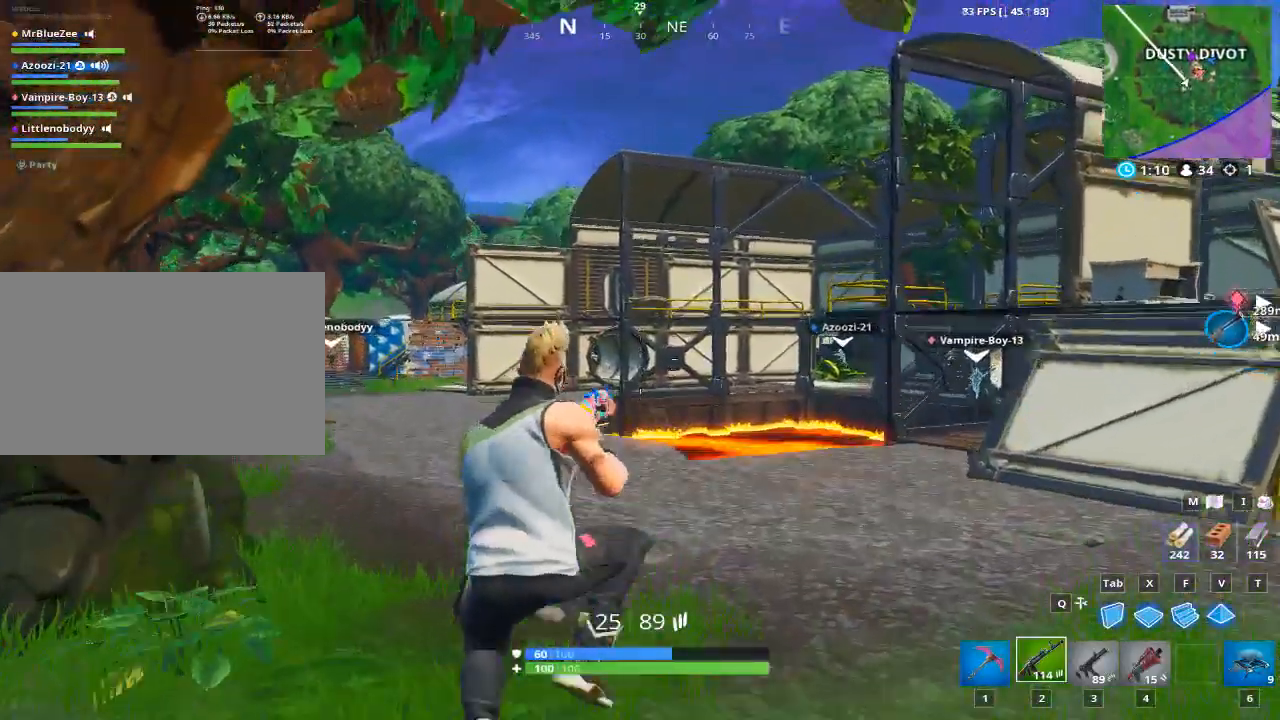
{"keys": ["2", "4", "w"], "mouse": [], "mouse_move": "still", "events": [[66, "space", "up"], [166, "2", "up"], [166, "4", "down"], [350, "2", "down"], [383, "4", "up"], [483, "4", "down"]]}
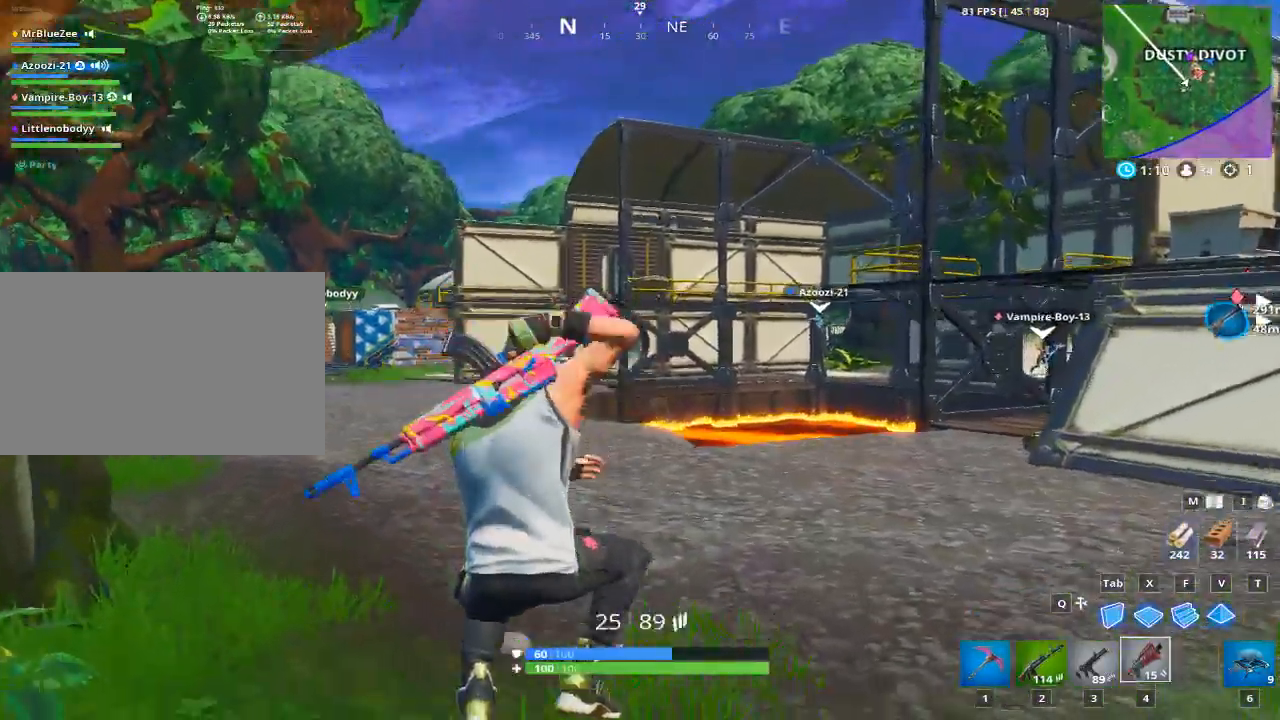
{"keys": ["2", "space", "w"], "mouse": [], "mouse_move": "still", "events": [[33, "2", "up"], [167, "2", "down"], [217, "4", "up"], [400, "2", "up"], [501, "2", "down"], [501, "space", "down"]]}
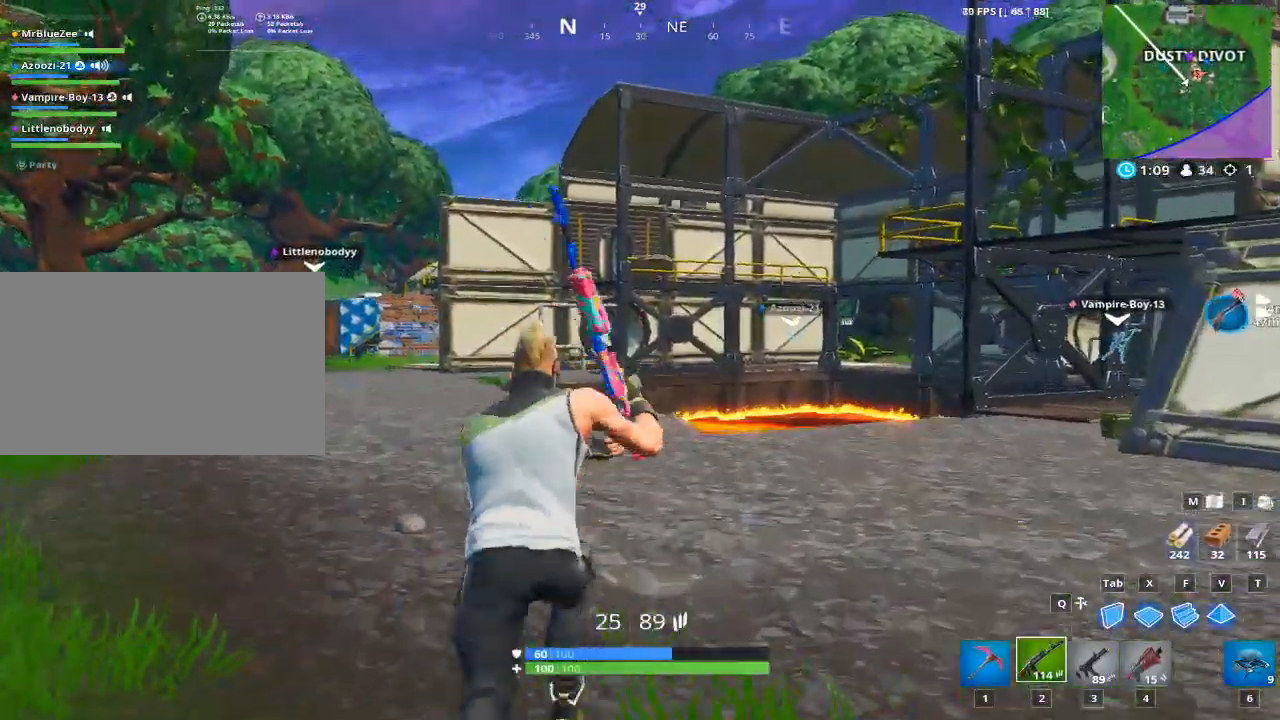
{"keys": ["2", "4", "w"], "mouse": [], "mouse_move": "still", "events": [[183, "space", "up"], [233, "2", "up"], [367, "2", "down"], [467, "4", "down"]]}
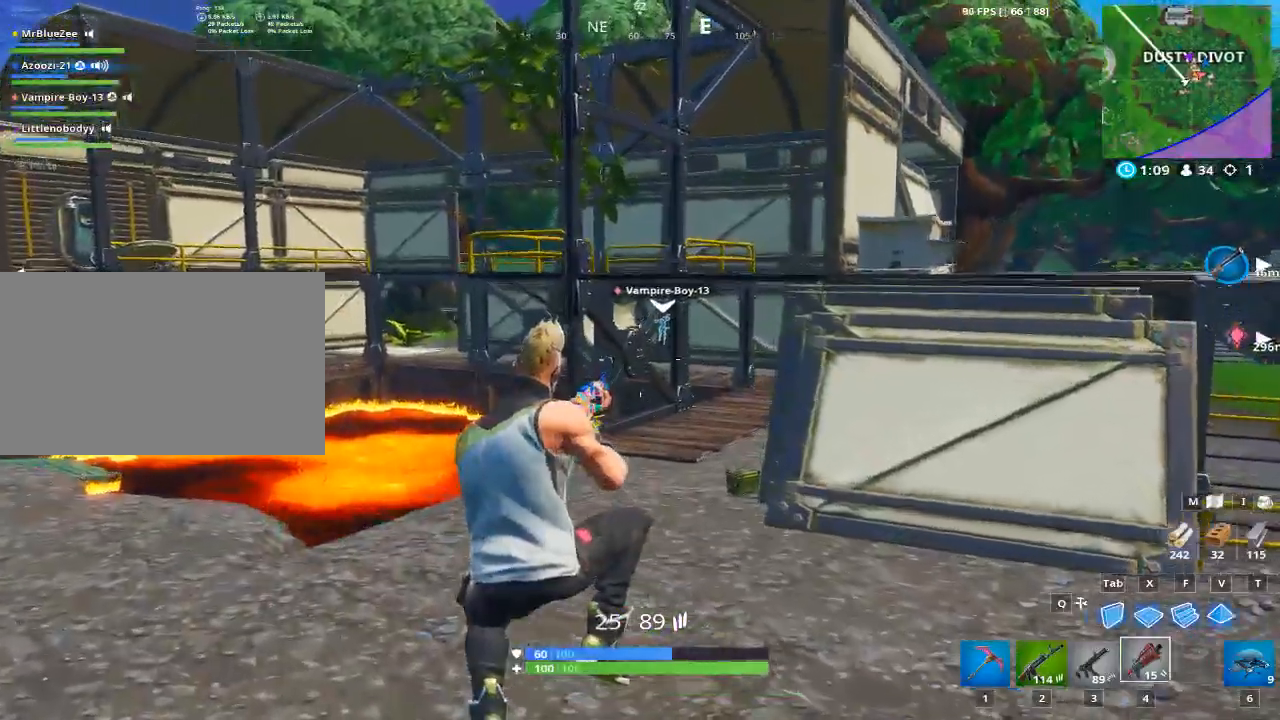
{"keys": ["4", "w"], "mouse": [], "mouse_move": "up", "events": [[17, "2", "up"], [133, "2", "down"], [200, "4", "up"], [350, "2", "up"], [350, "4", "down"]]}
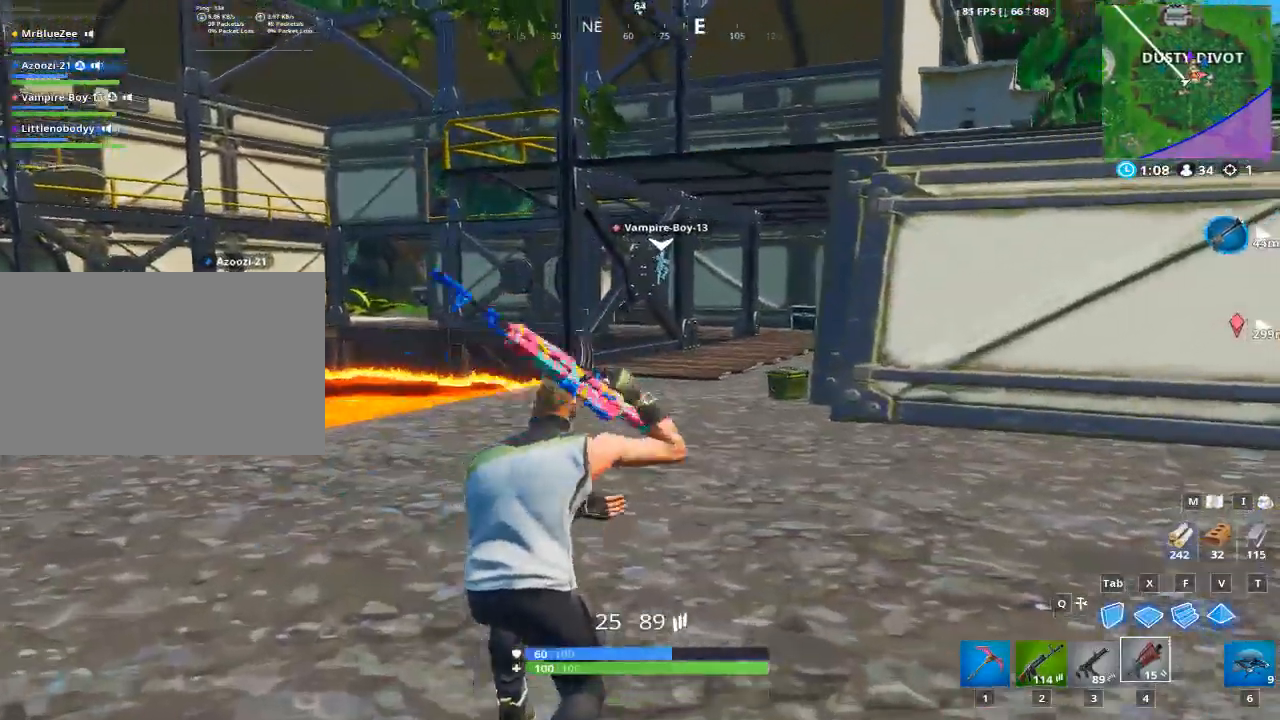
{"keys": ["1", "w"], "mouse": [], "mouse_move": "down", "events": [[16, "4", "up"], [116, "2", "down"], [166, "space", "down"], [300, "2", "up"], [350, "space", "up"], [500, "1", "down"]]}
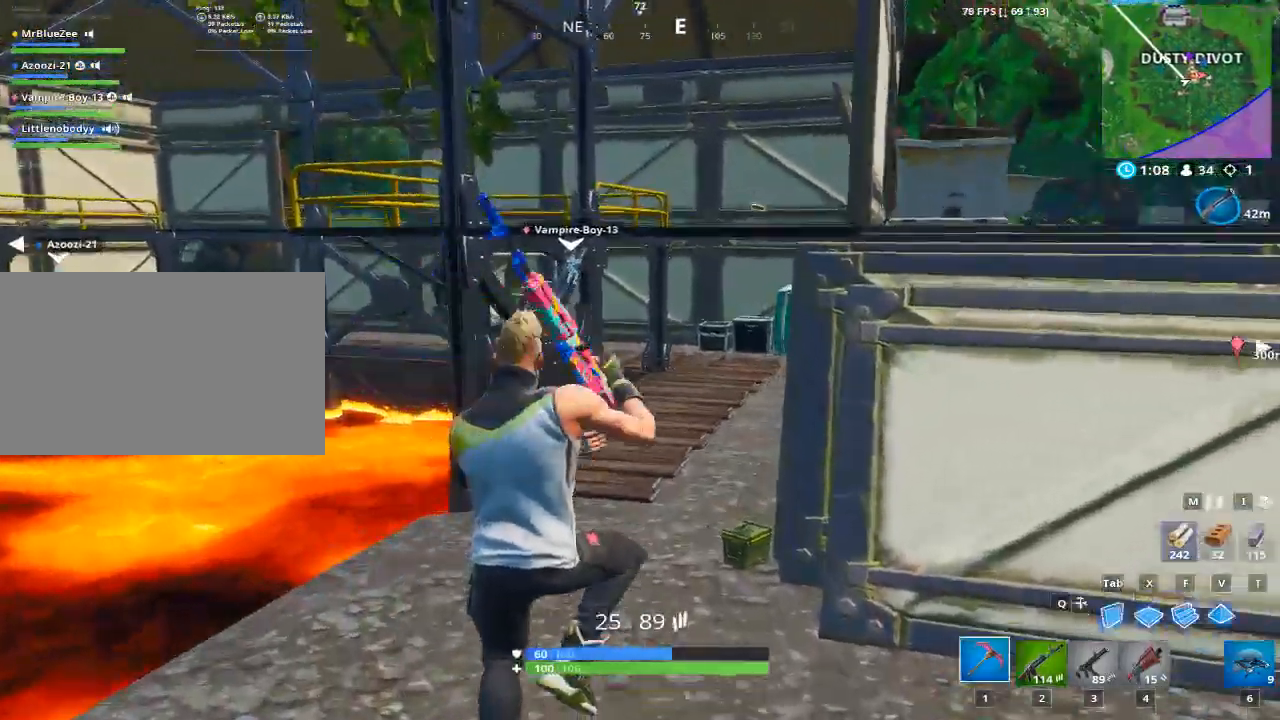
{"keys": ["a", "w"], "mouse": [], "mouse_move": "down", "events": [[133, "1", "up"], [417, "a", "down"]]}
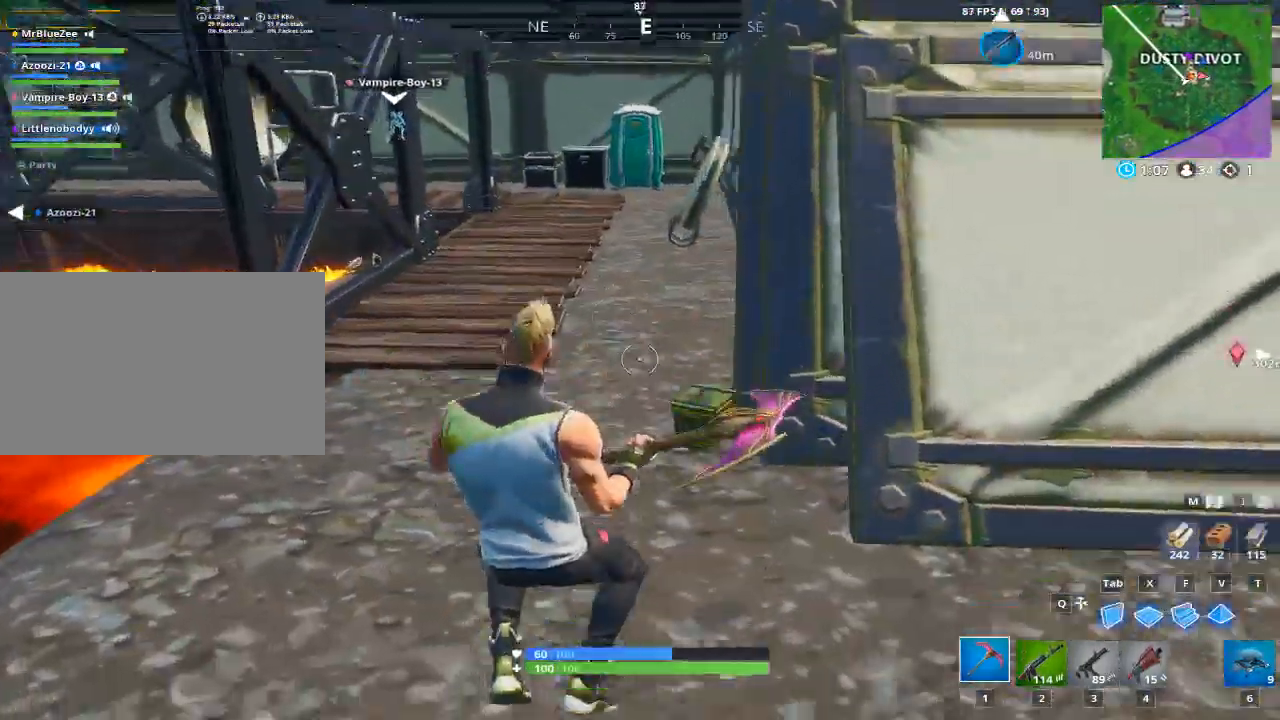
{"keys": ["e", "w"], "mouse": [], "mouse_move": "down", "events": [[167, "a", "up"], [400, "e", "down"]]}
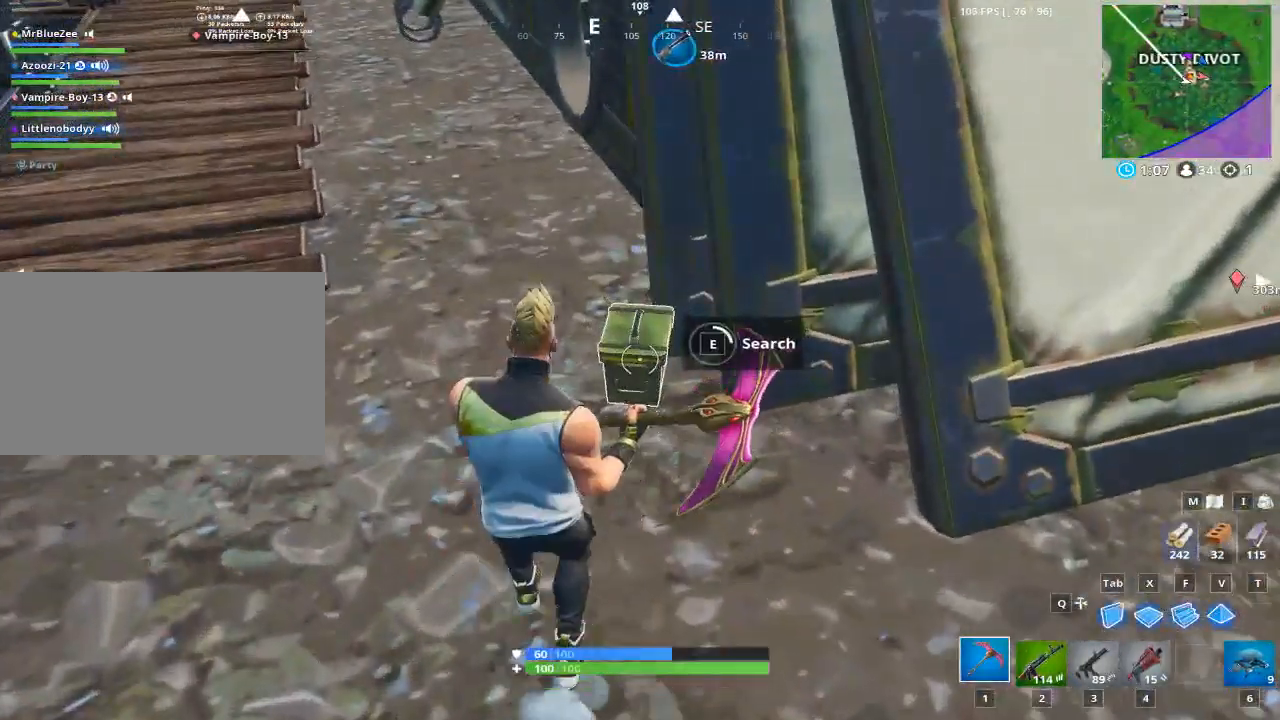
{"keys": ["e", "w"], "mouse": [], "mouse_move": "still", "events": []}
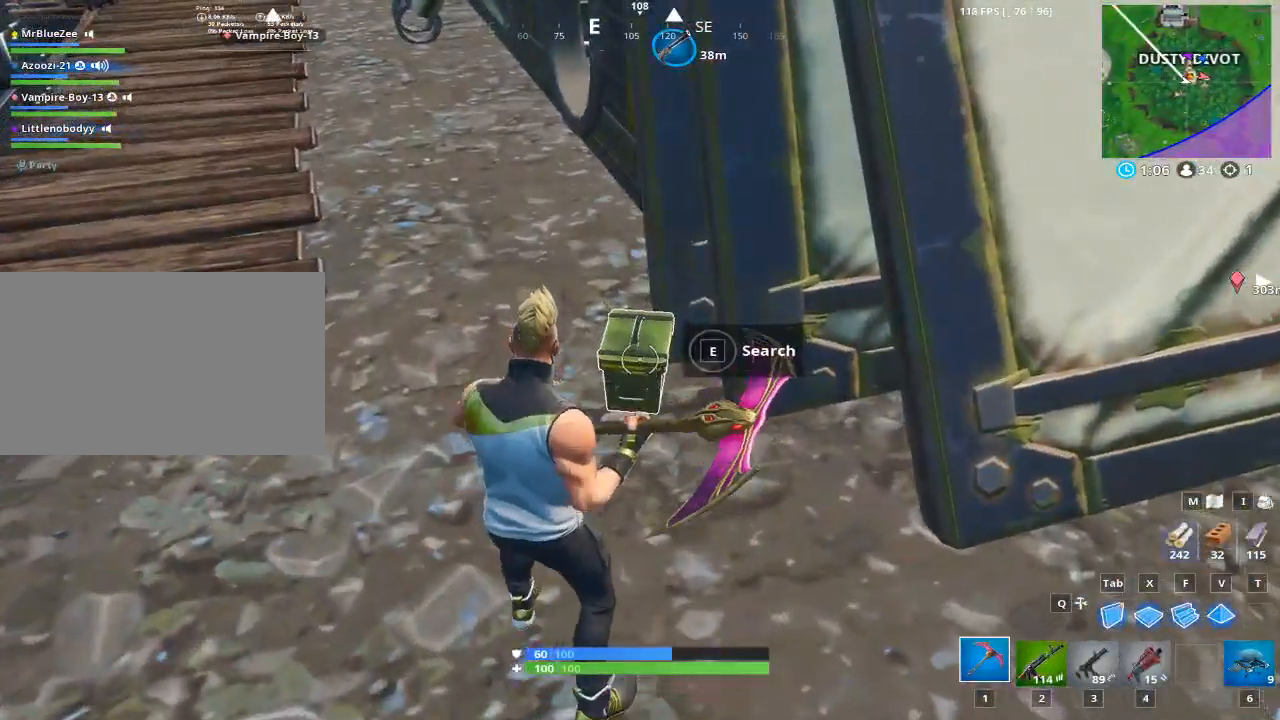
{"keys": ["a", "w"], "mouse": [], "mouse_move": "left", "events": [[17, "a", "down"], [50, "e", "up"]]}
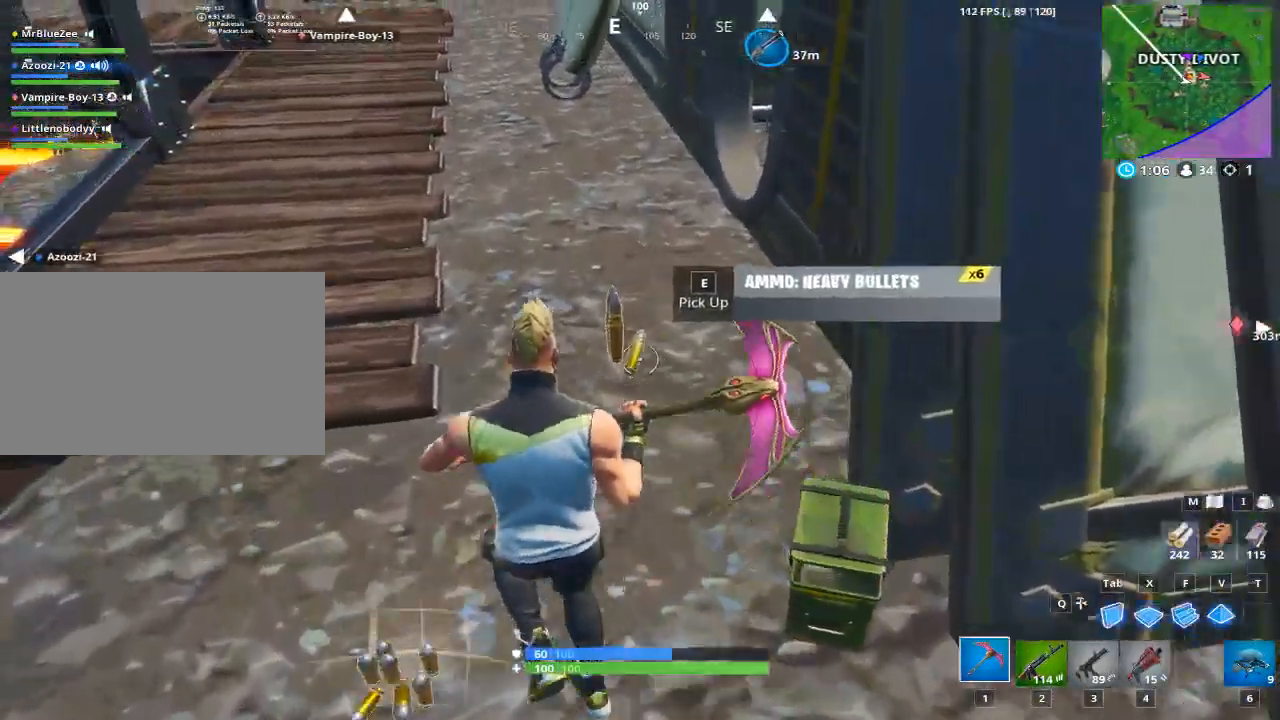
{"keys": ["d", "w"], "mouse": [], "mouse_move": "up", "events": [[217, "a", "up"], [351, "d", "down"]]}
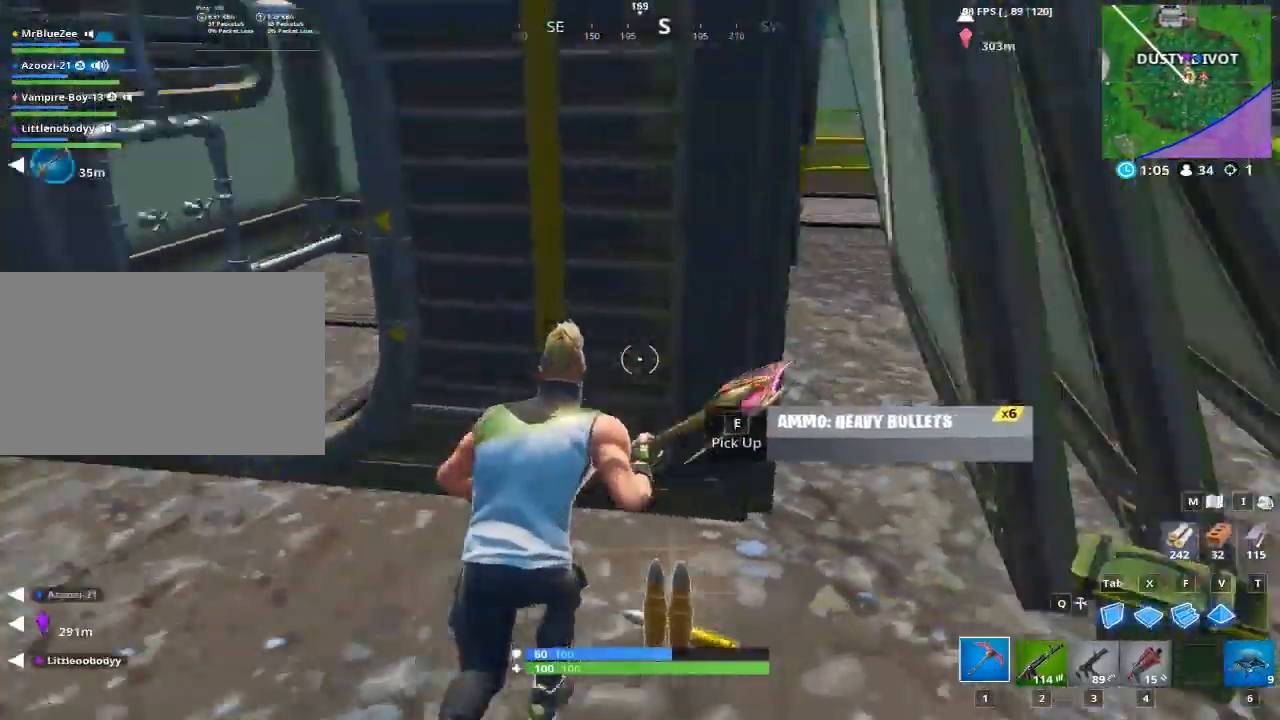
{"keys": ["d", "w"], "mouse": [], "mouse_move": "up", "events": [[33, "w", "up"], [467, "w", "down"]]}
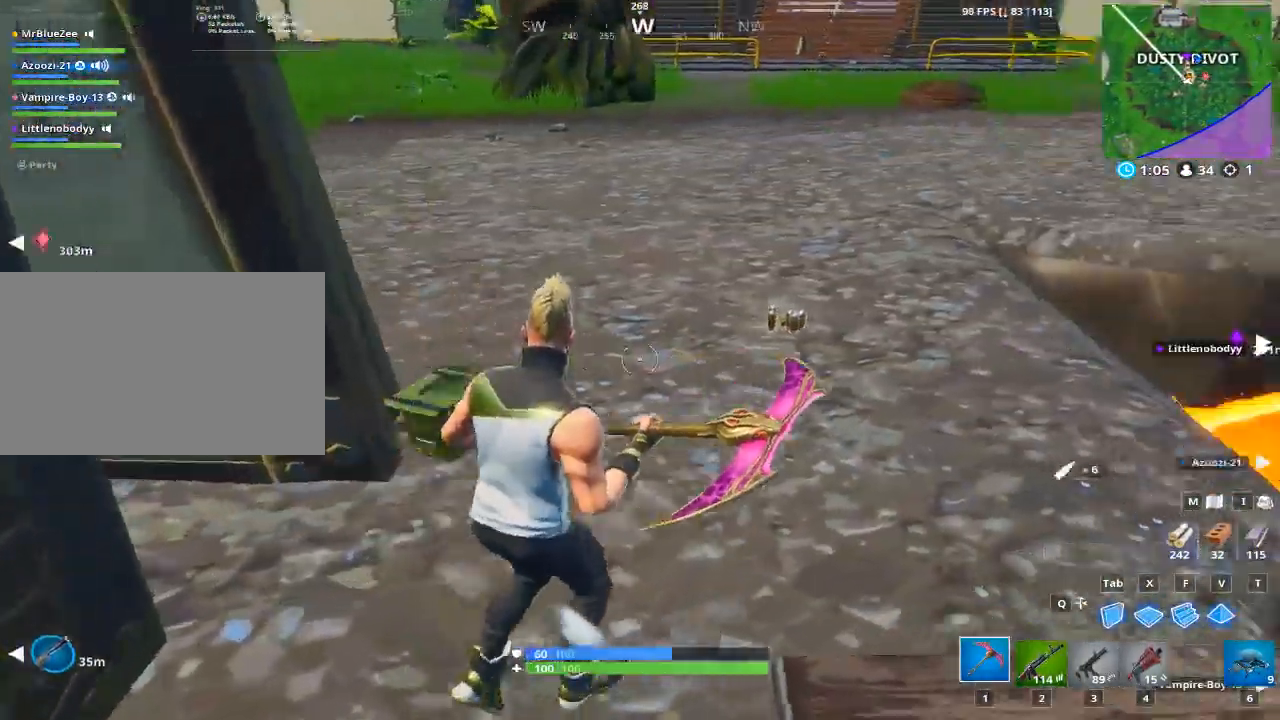
{"keys": ["d", "w"], "mouse": [], "mouse_move": "left", "events": [[234, "d", "up"], [334, "d", "down"]]}
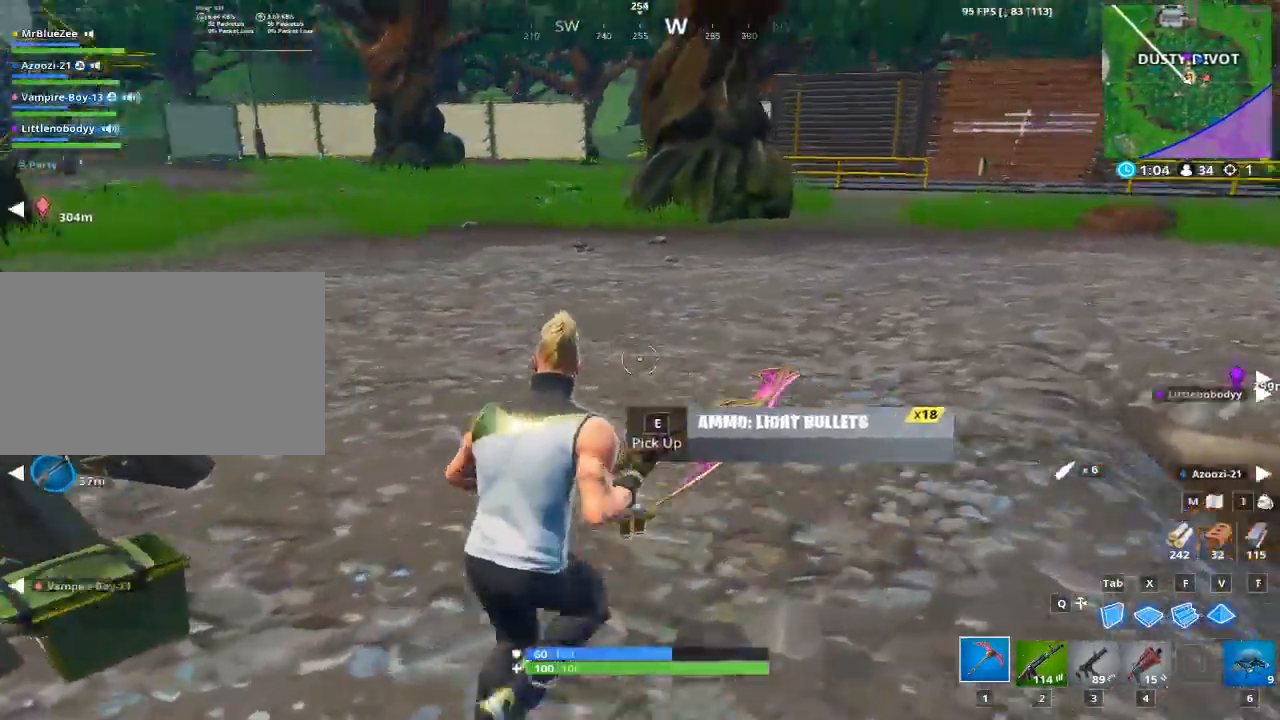
{"keys": ["a"], "mouse": [], "mouse_move": "up-right", "events": [[117, "a", "down"], [117, "d", "up"], [167, "w", "up"]]}
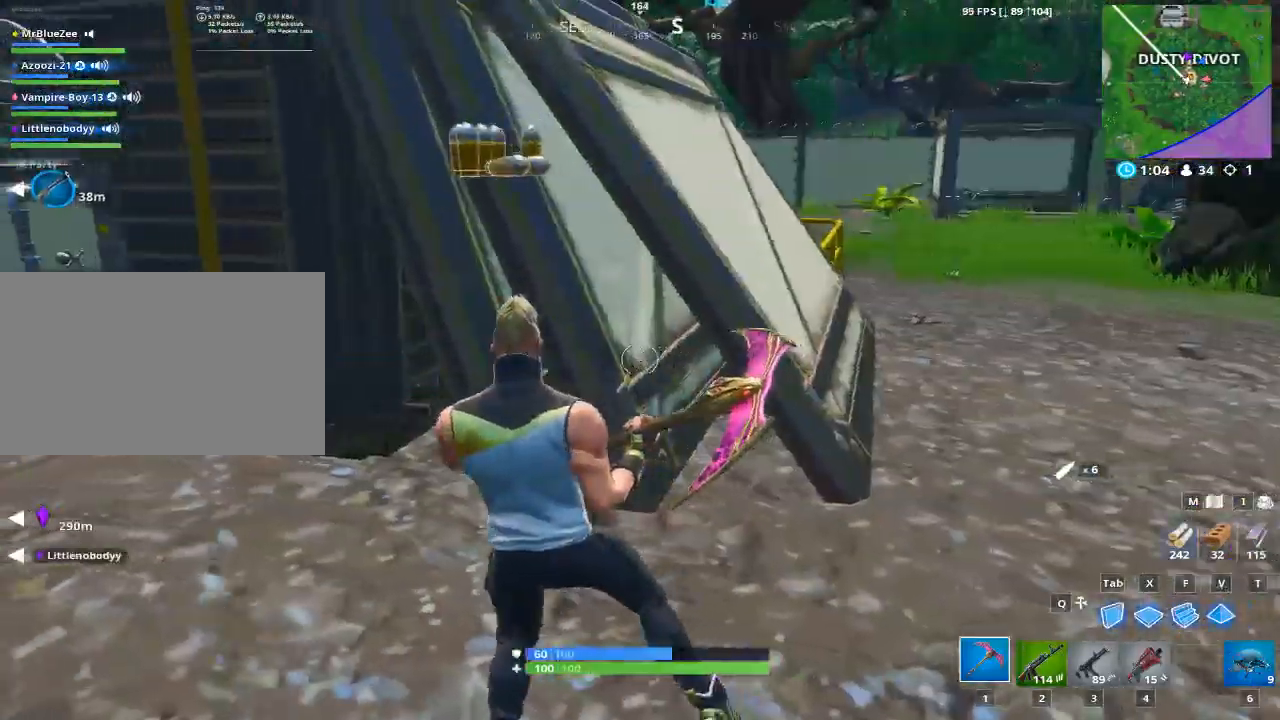
{"keys": ["a", "w"], "mouse": [], "mouse_move": "still", "events": [[34, "w", "down"]]}